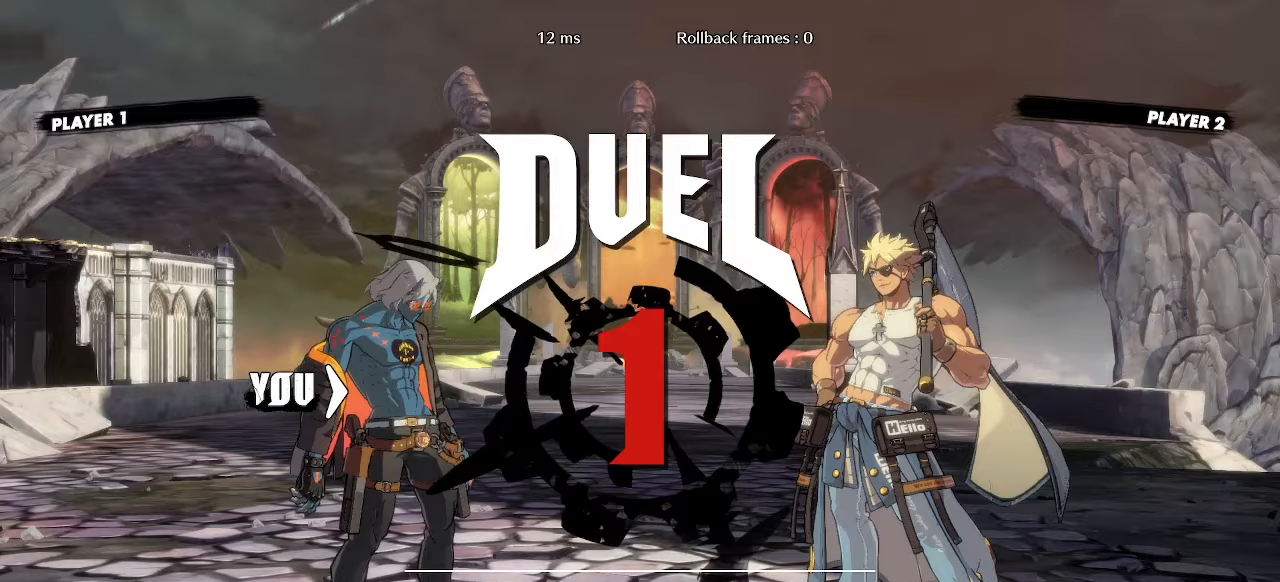
Gameplay with a controller (arcade stick); each line is a JSON object with the inputs held at the frame after it. "events" lists button and stick changes between this image and that frame as [ms after this image, input, new state], when the widget could be followed in between. Not read: L3 R3 other_buttons.
{"buttons": [], "events": []}
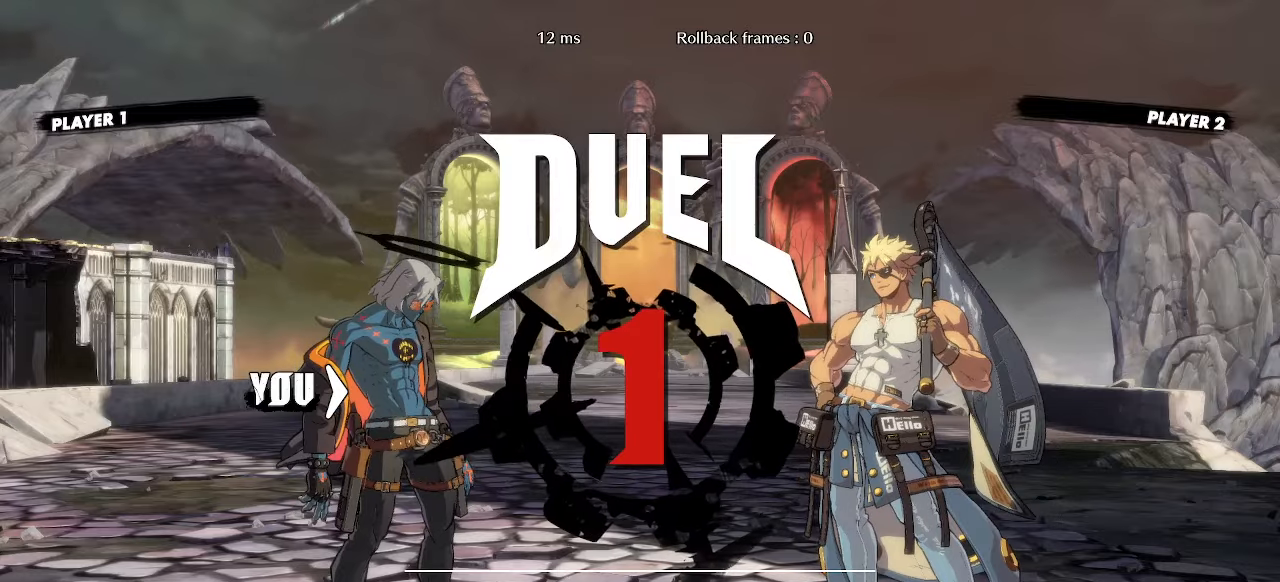
{"buttons": [], "events": []}
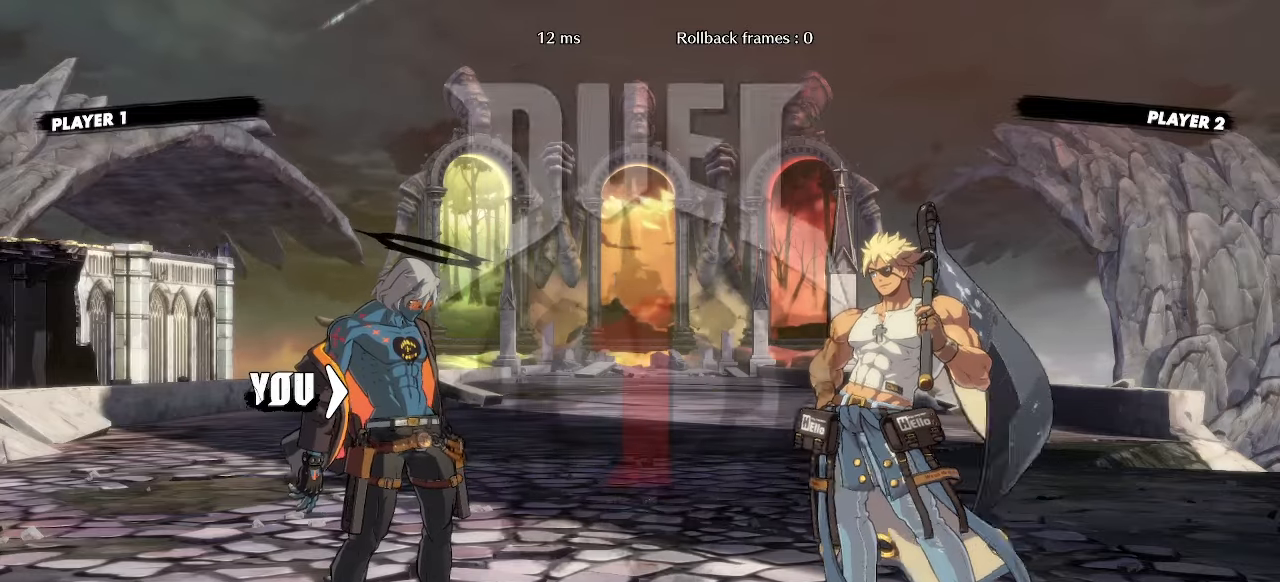
{"buttons": ["DPAD_LEFT"], "events": [[100, "DPAD_RIGHT", "down"], [350, "DPAD_RIGHT", "up"], [367, "DPAD_LEFT", "down"]]}
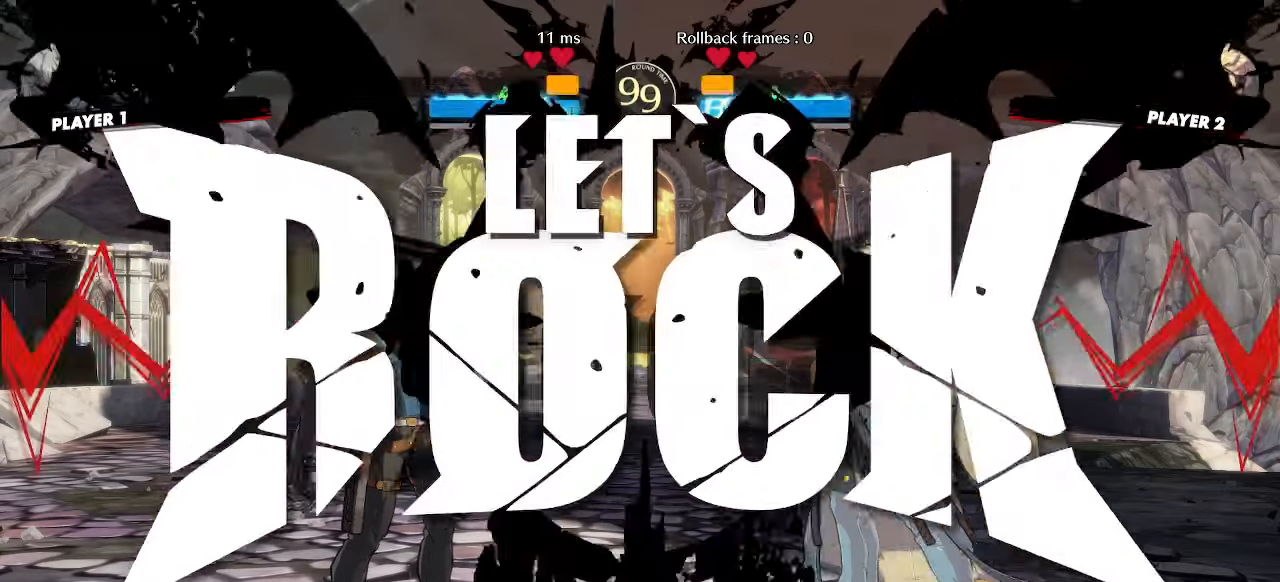
{"buttons": ["DPAD_LEFT"], "events": []}
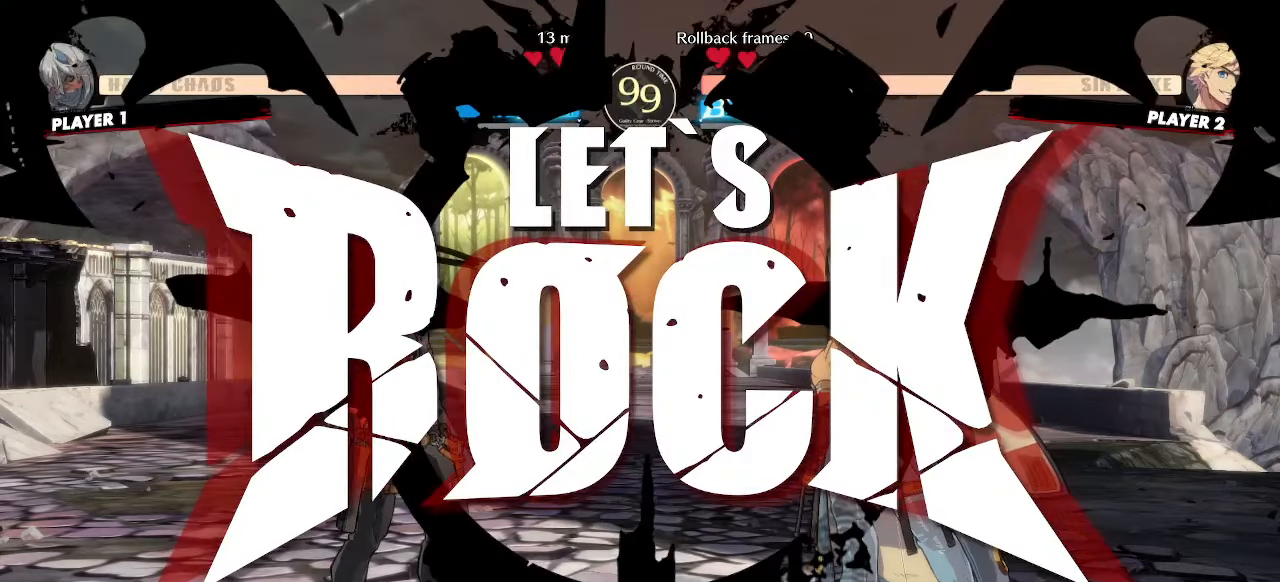
{"buttons": ["DPAD_DOWN", "DPAD_RIGHT"], "events": [[350, "DPAD_LEFT", "up"], [433, "DPAD_DOWN", "down"], [500, "DPAD_RIGHT", "down"]]}
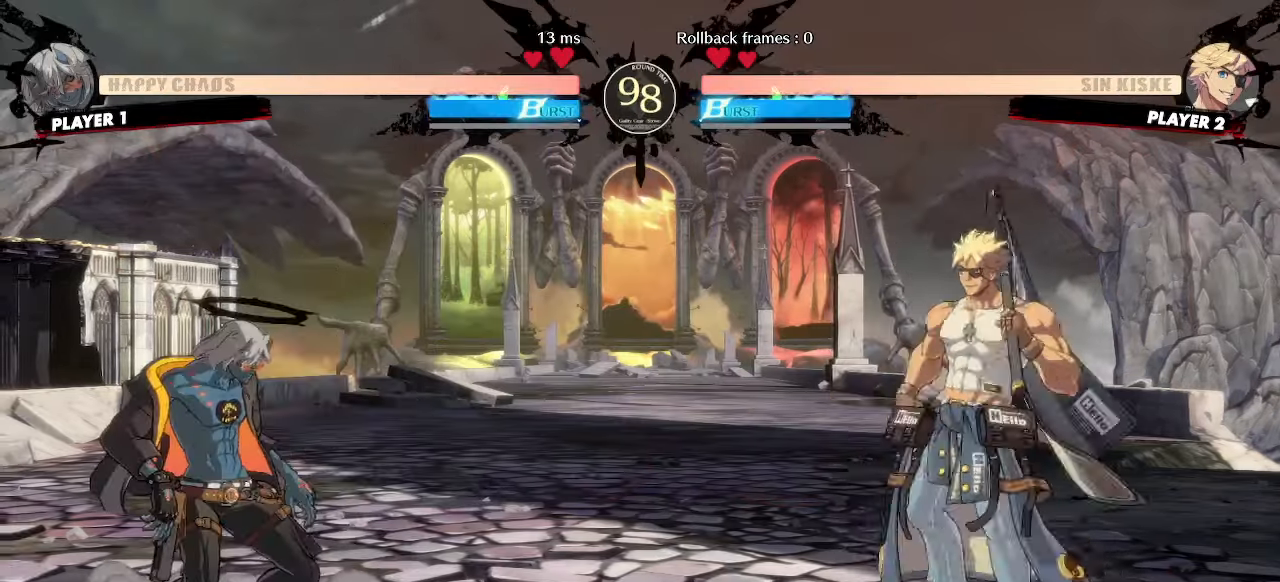
{"buttons": ["DPAD_UP", "DPAD_RIGHT"], "events": [[17, "DPAD_DOWN", "up"], [67, "DPAD_RIGHT", "up"], [417, "DPAD_RIGHT", "down"], [450, "DPAD_UP", "down"]]}
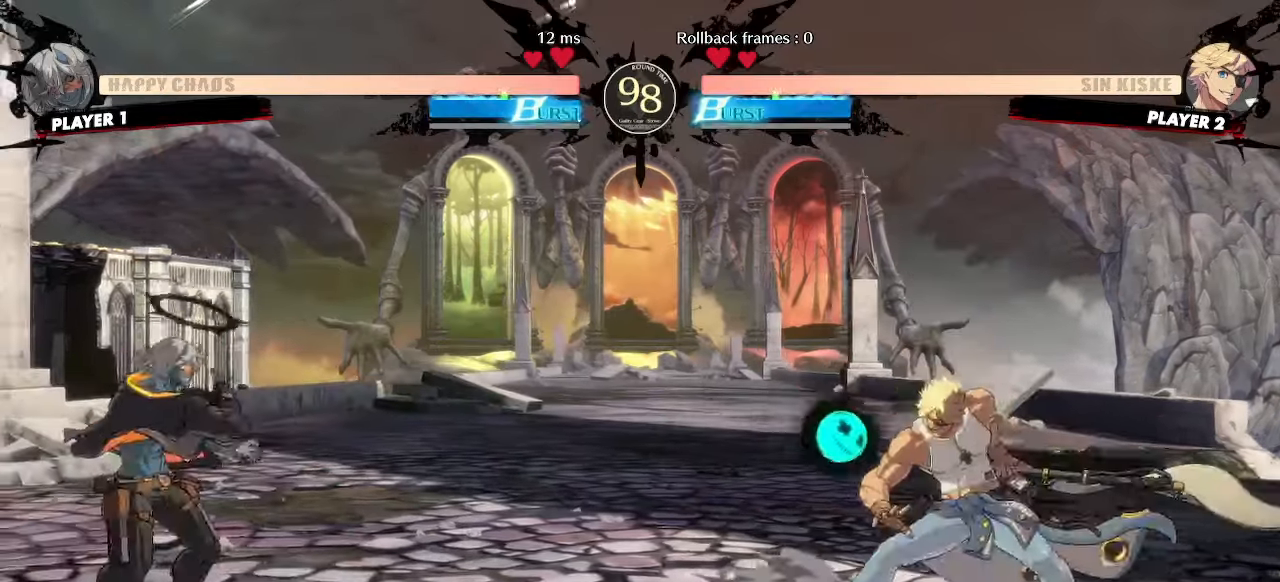
{"buttons": []}
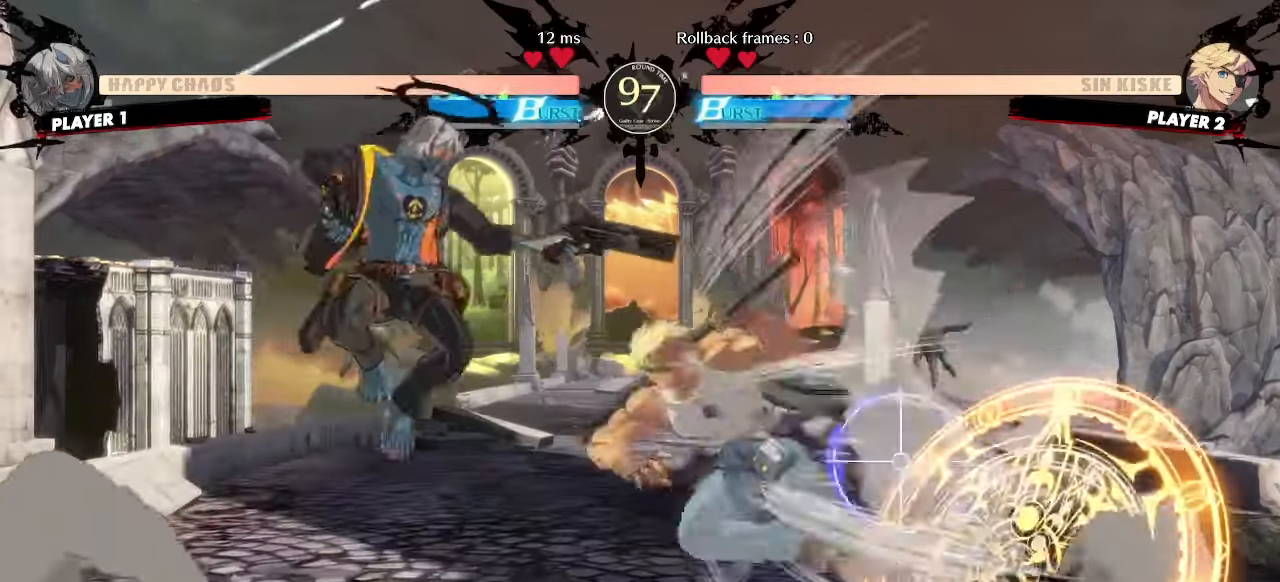
{"buttons": ["DPAD_LEFT"], "events": [[250, "DPAD_LEFT", "down"]]}
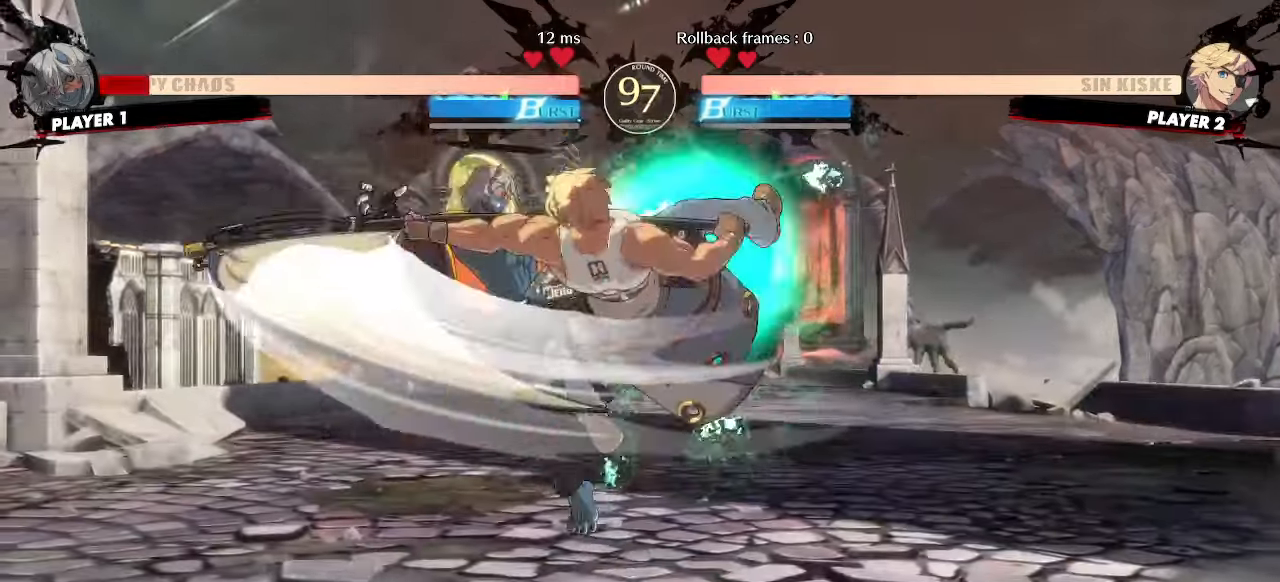
{"buttons": ["DPAD_DOWN", "DPAD_LEFT"], "events": [[150, "DPAD_DOWN", "down"]]}
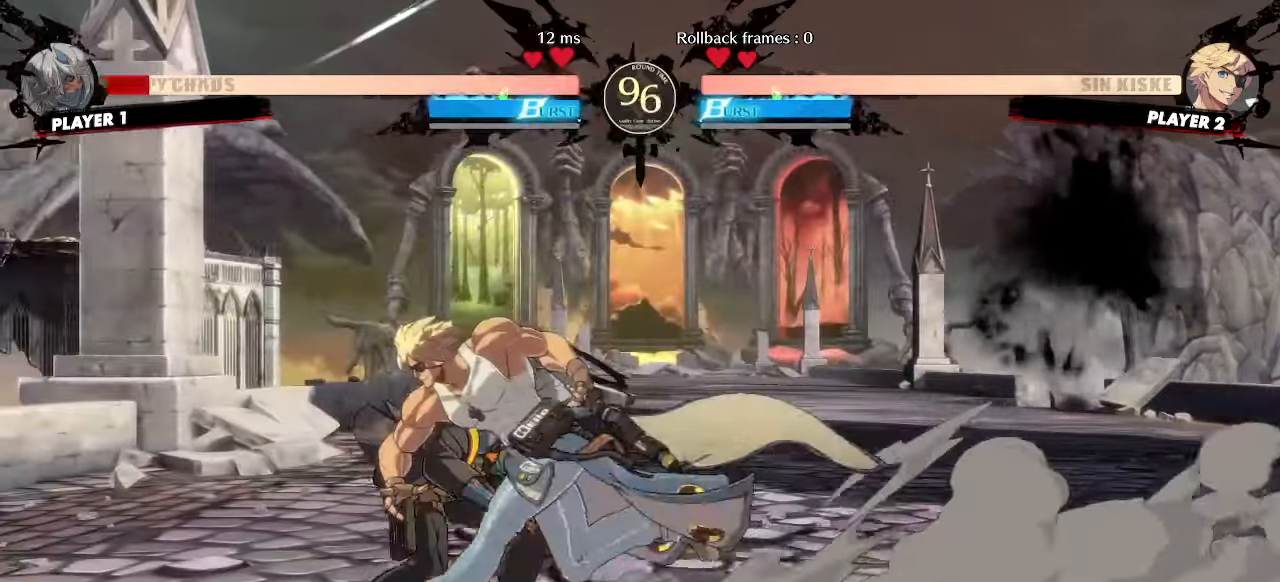
{"buttons": ["DPAD_DOWN", "DPAD_LEFT"], "events": [[50, "DPAD_DOWN", "up"], [150, "DPAD_DOWN", "down"], [167, "K", "down"], [183, "P", "down"], [233, "K", "up"], [283, "P", "up"]]}
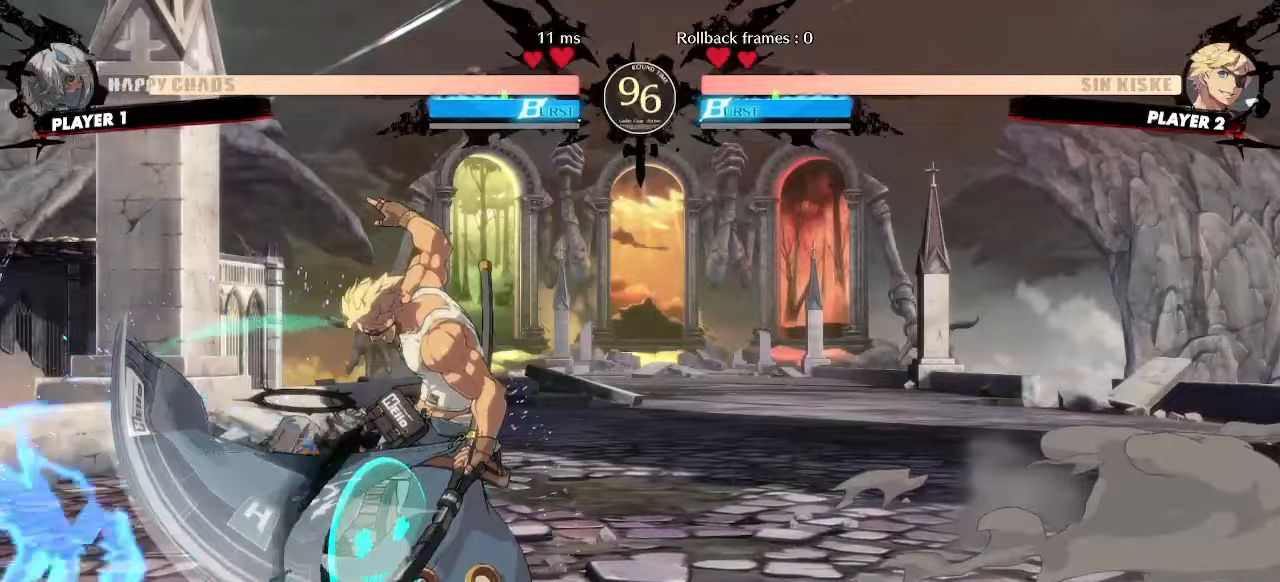
{"buttons": ["DPAD_DOWN", "DPAD_LEFT"], "events": []}
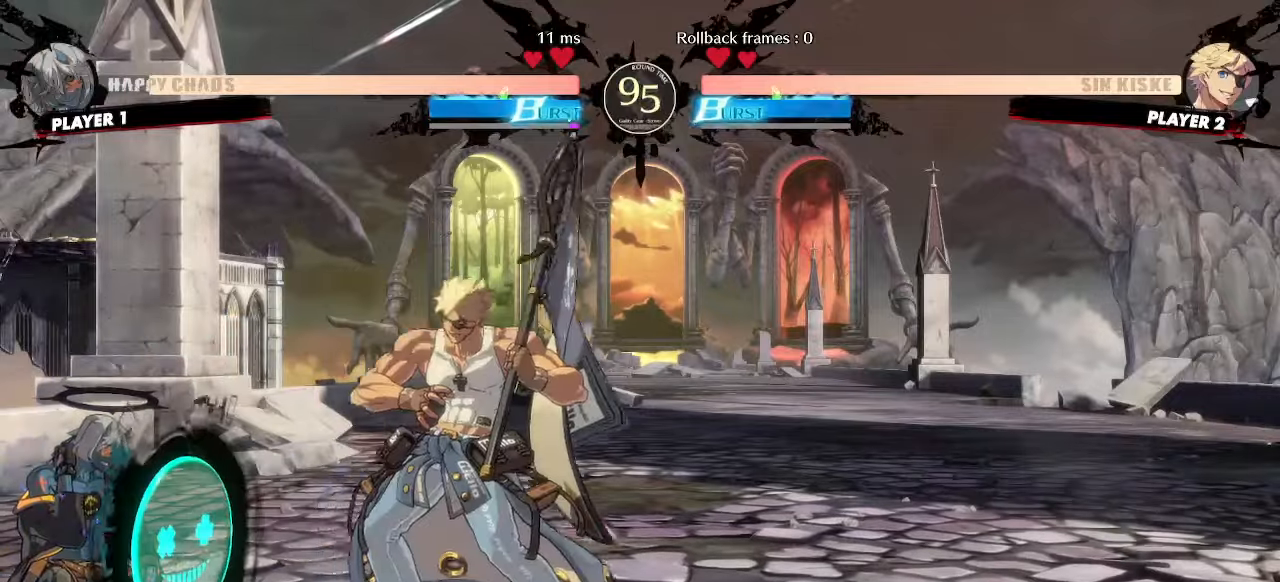
{"buttons": ["DPAD_DOWN", "DPAD_LEFT"], "events": []}
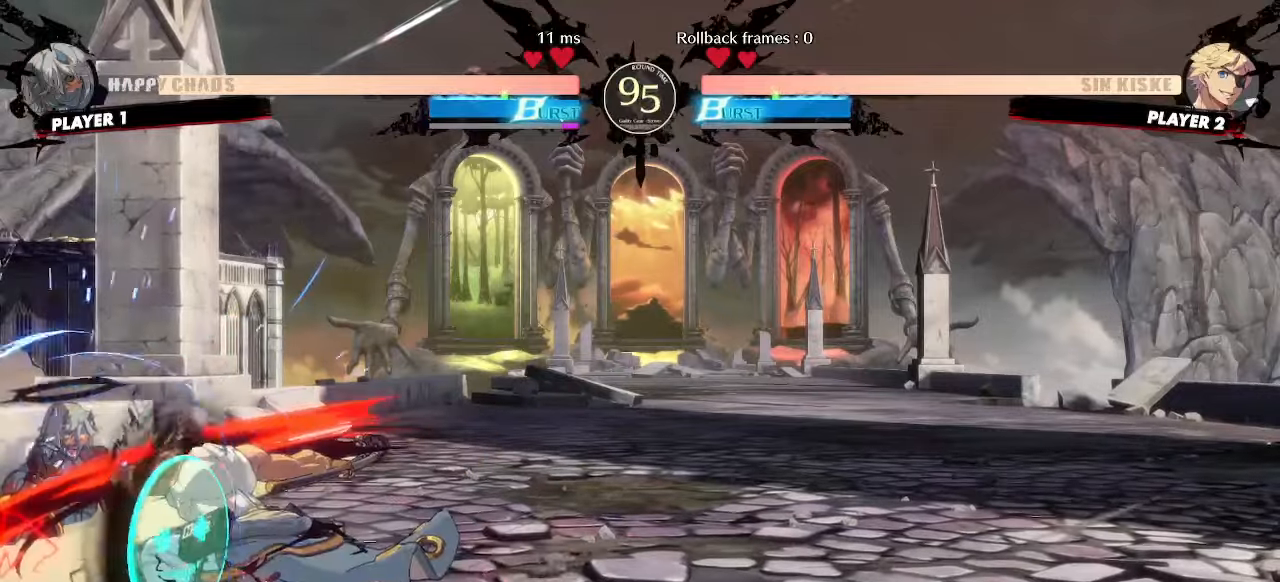
{"buttons": ["DPAD_DOWN", "DPAD_LEFT"], "events": []}
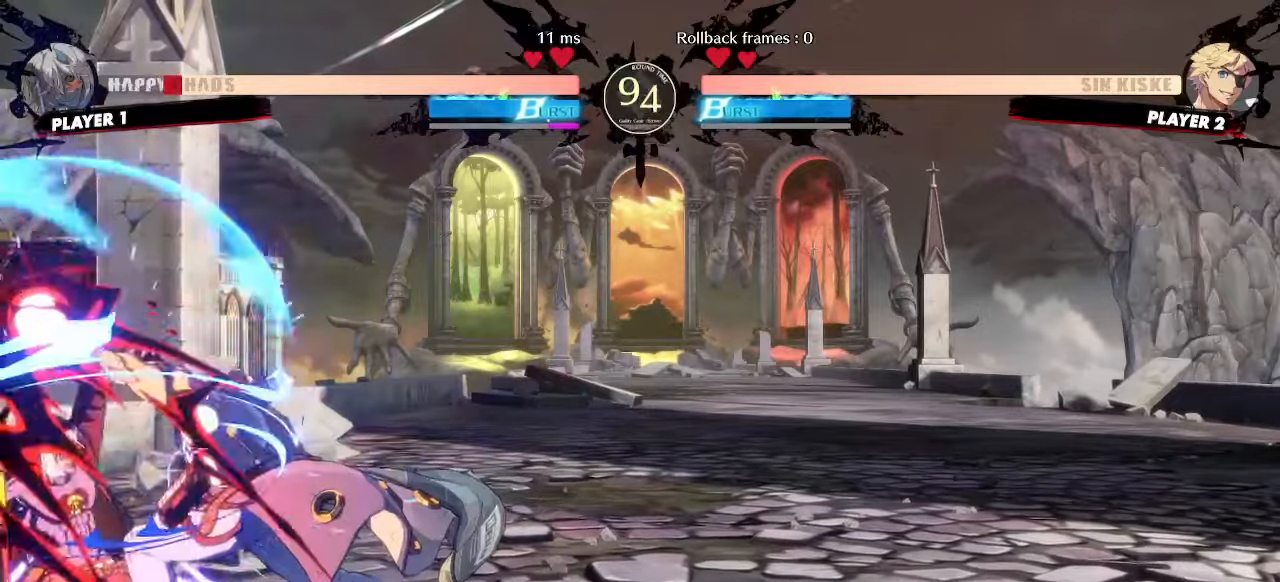
{"buttons": ["DPAD_DOWN", "DPAD_LEFT"], "events": []}
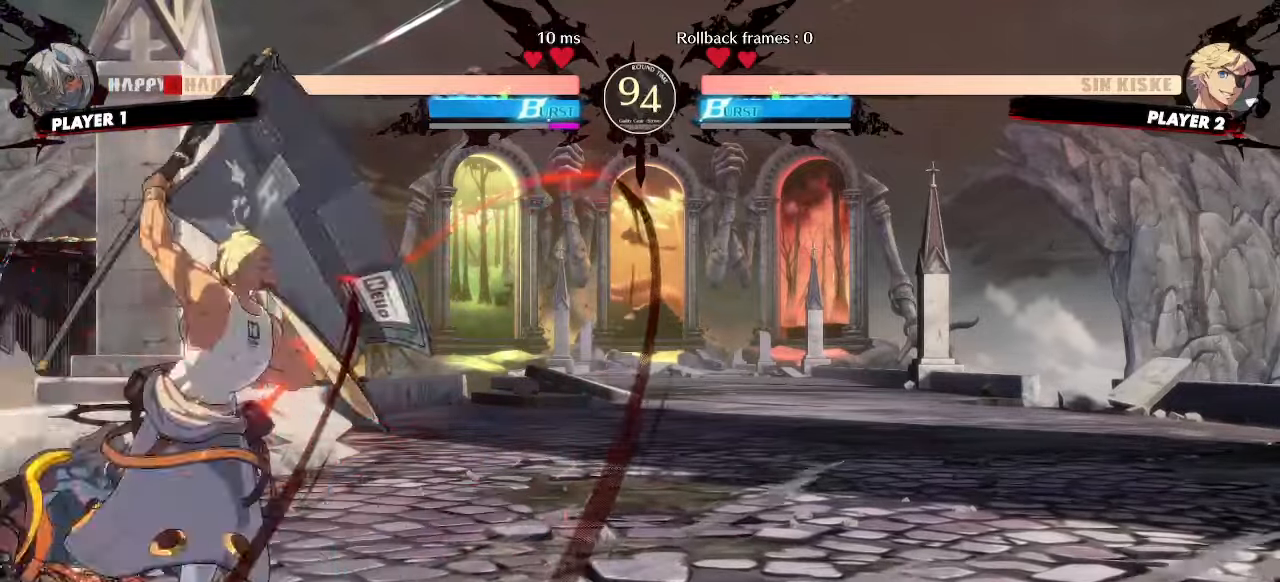
{"buttons": ["DPAD_DOWN", "DPAD_LEFT"], "events": [[83, "P", "down"], [133, "K", "down"], [183, "P", "up"], [200, "K", "up"]]}
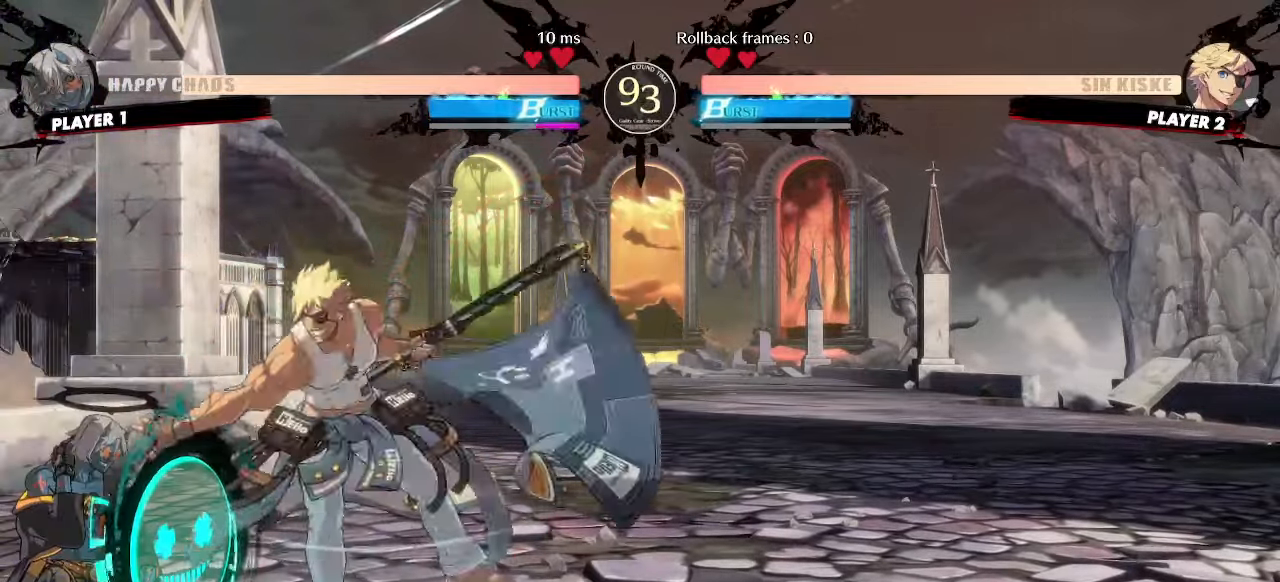
{"buttons": ["DPAD_DOWN", "DPAD_LEFT"], "events": []}
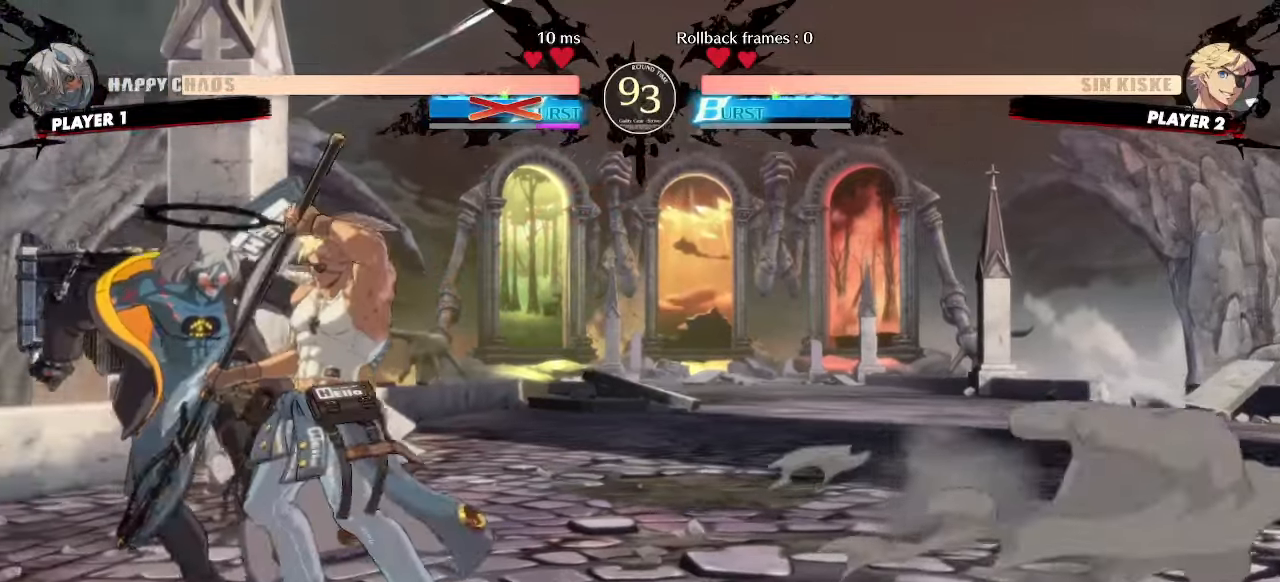
{"buttons": [], "events": [[150, "DPAD_DOWN", "up"], [183, "DPAD_LEFT", "up"]]}
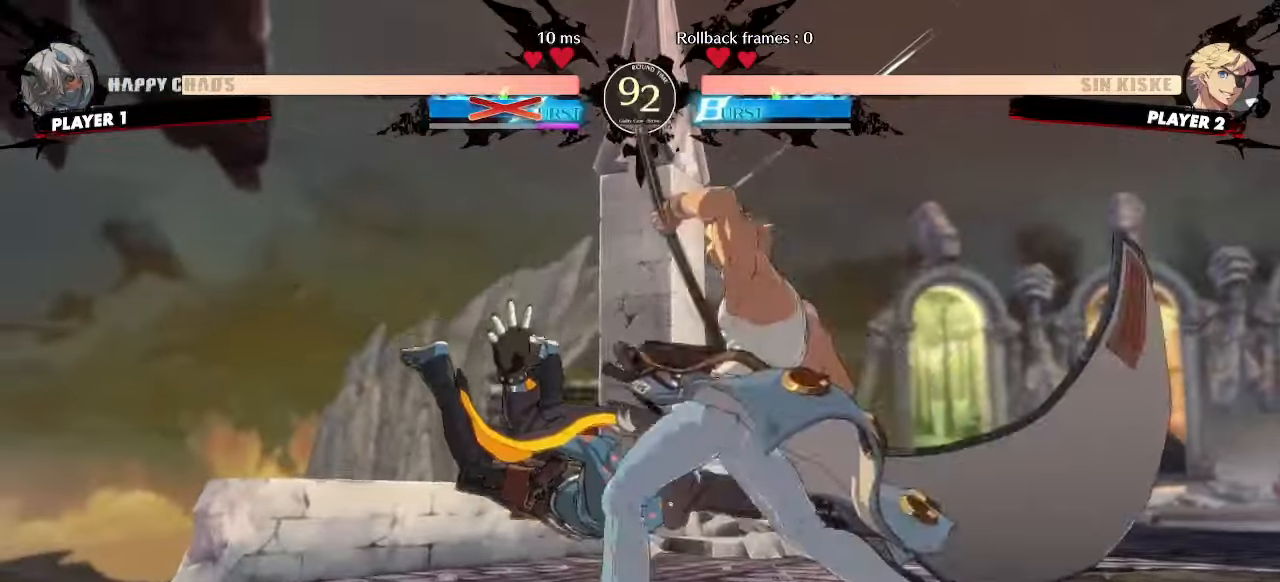
{"buttons": ["DPAD_LEFT"], "events": [[217, "DPAD_LEFT", "down"]]}
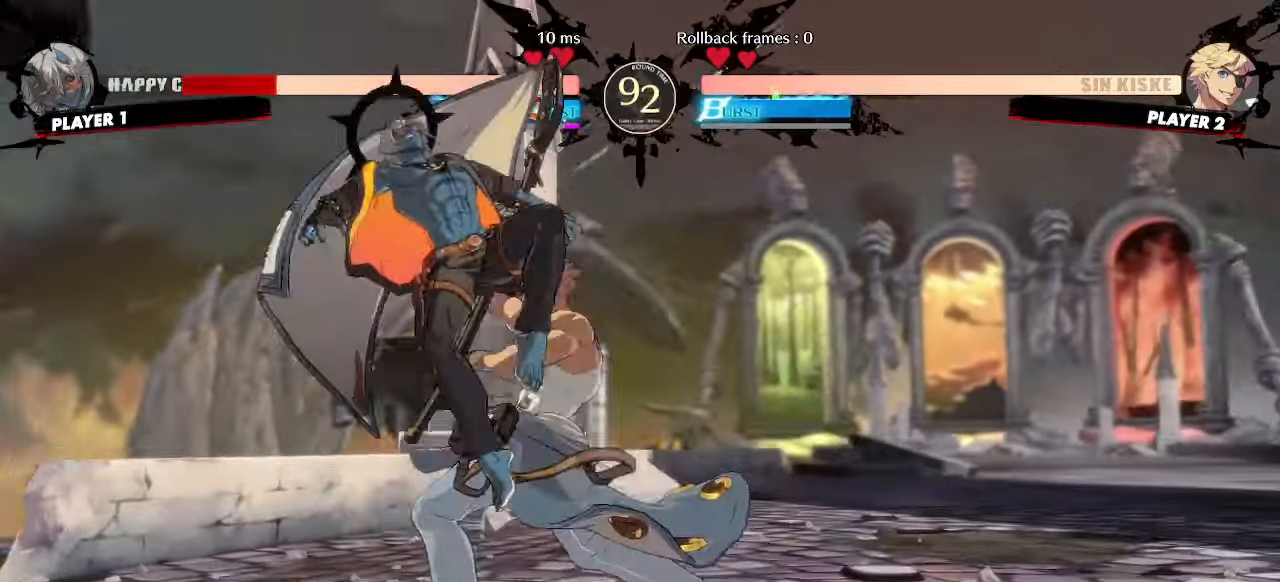
{"buttons": ["DPAD_DOWN", "DPAD_LEFT"], "events": [[100, "DPAD_DOWN", "down"]]}
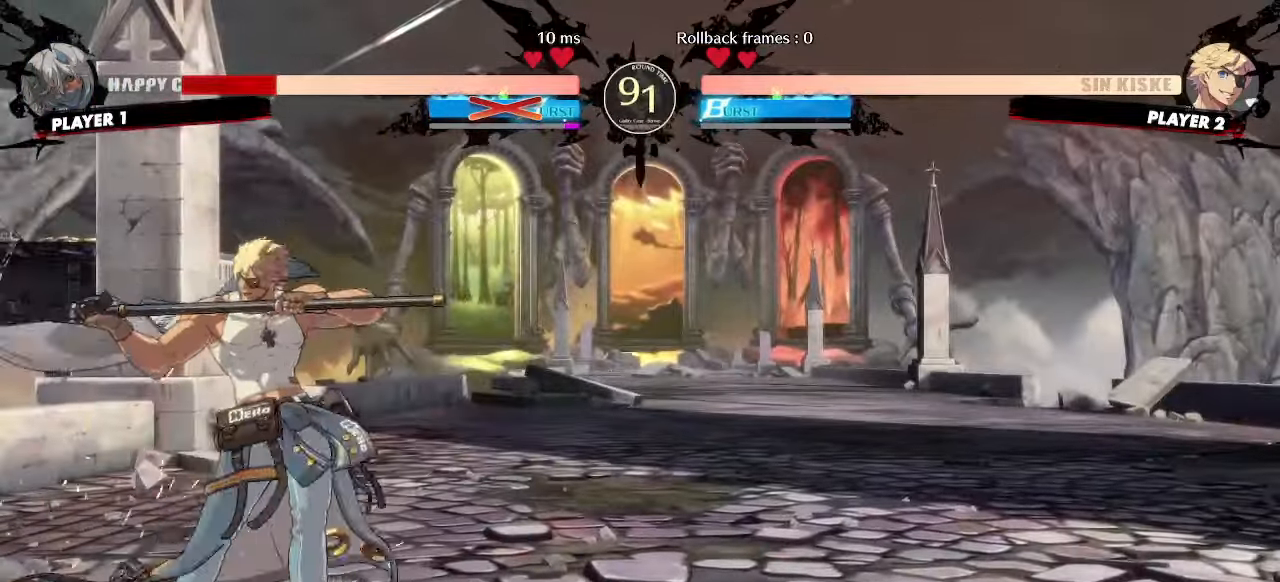
{"buttons": [], "events": [[383, "DPAD_DOWN", "up"], [433, "DPAD_LEFT", "up"]]}
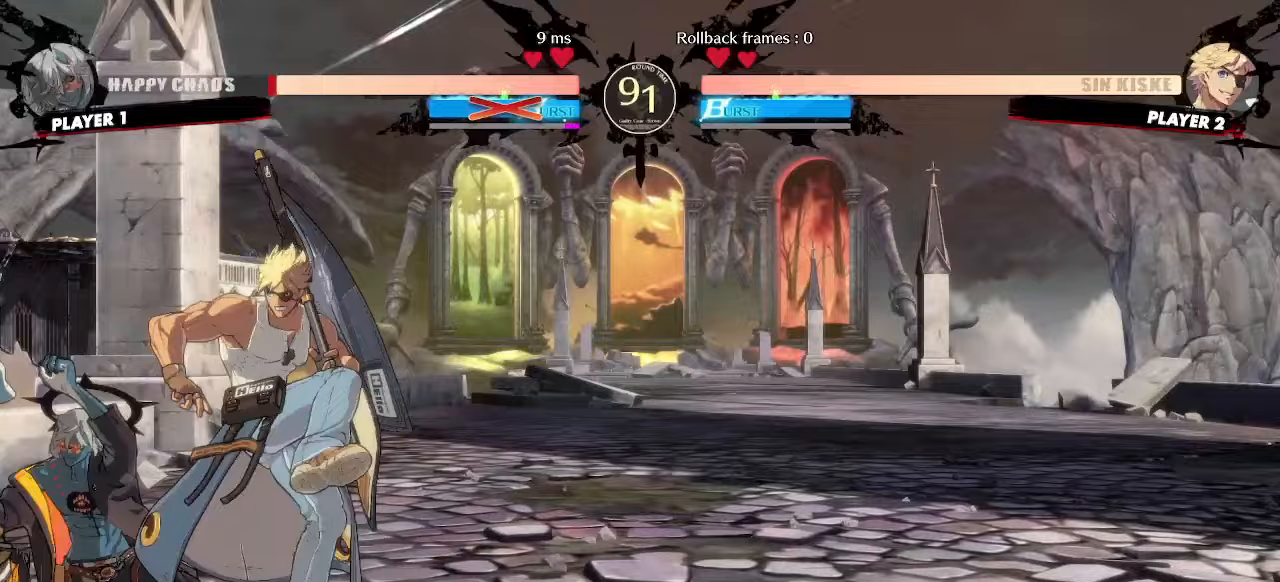
{"buttons": ["DPAD_LEFT"], "events": [[167, "DPAD_LEFT", "down"]]}
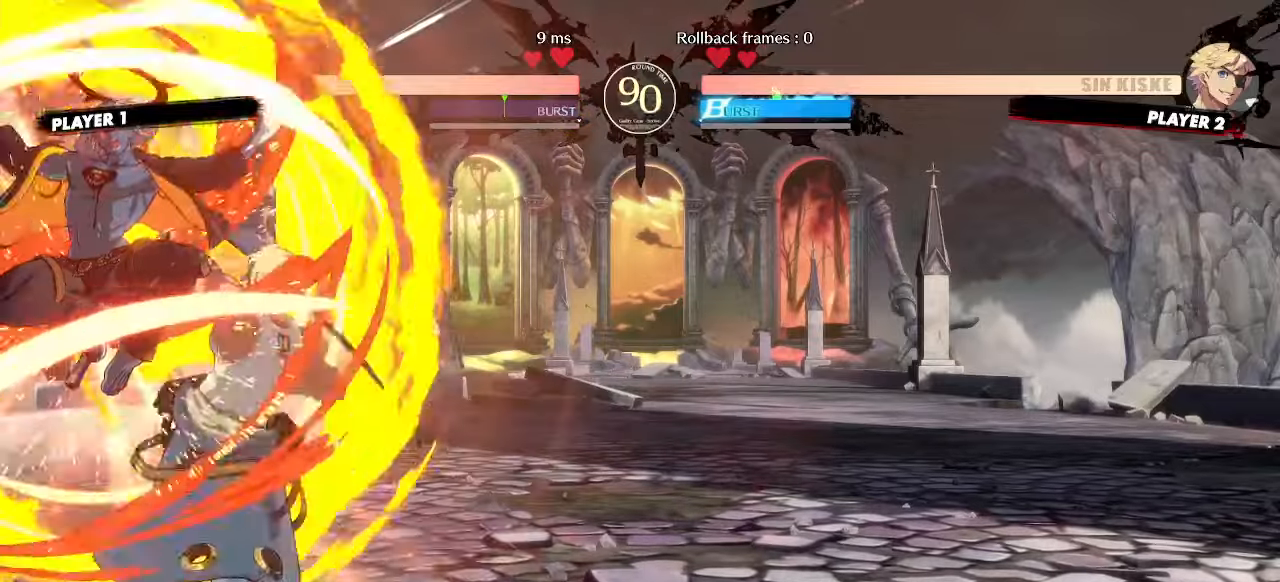
{"buttons": [], "events": [[100, "DPAD_LEFT", "up"]]}
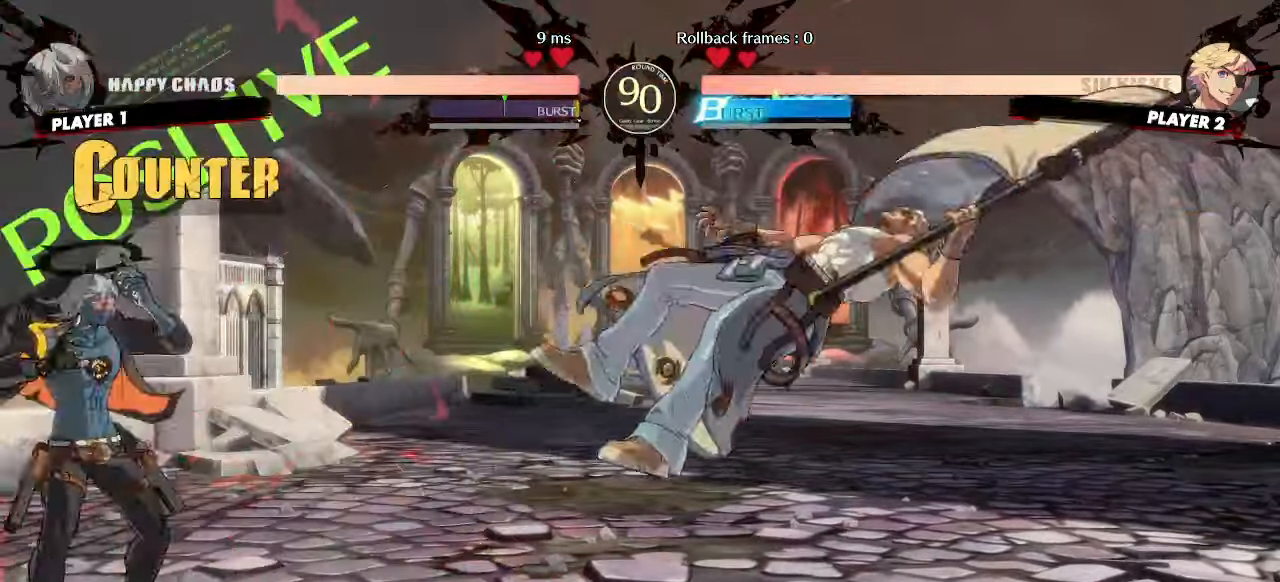
{"buttons": ["DPAD_DOWN"], "events": [[33, "DPAD_DOWN", "down"], [83, "DPAD_RIGHT", "down"], [117, "DPAD_DOWN", "up"], [200, "DPAD_RIGHT", "up"], [483, "DPAD_DOWN", "down"]]}
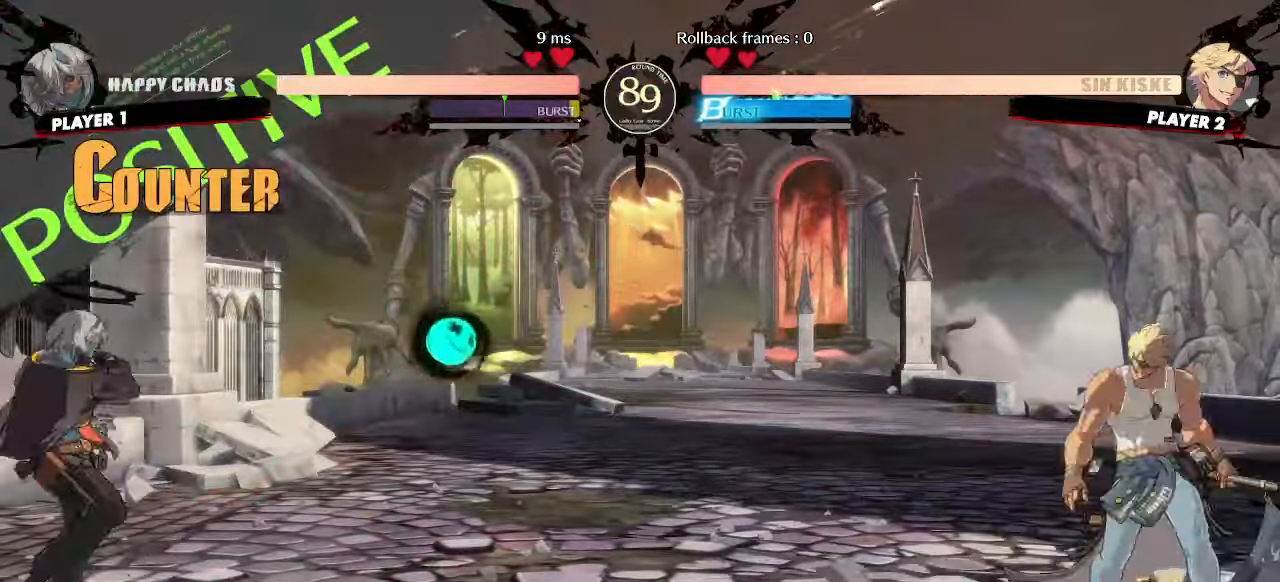
{"buttons": ["DPAD_LEFT"], "events": [[33, "DPAD_LEFT", "down"], [83, "DPAD_DOWN", "up"], [183, "DPAD_DOWN", "down"], [200, "DPAD_LEFT", "up"], [400, "HS", "down"], [450, "HS", "up"], [467, "DPAD_LEFT", "down"], [483, "DPAD_DOWN", "up"]]}
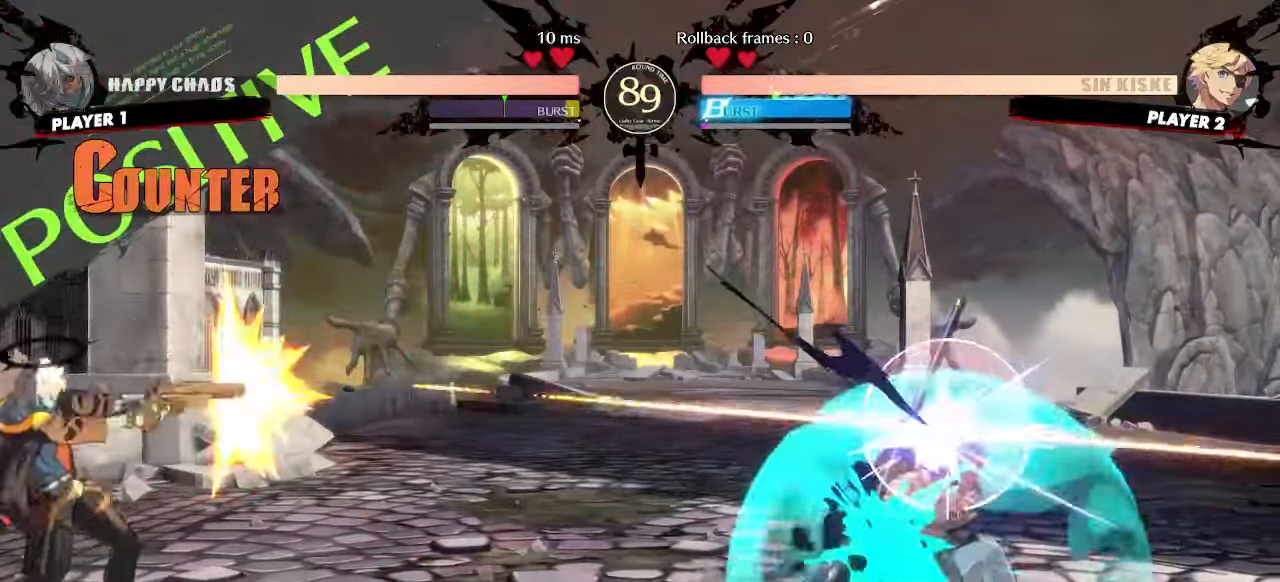
{"buttons": [], "events": [[33, "DPAD_LEFT", "up"]]}
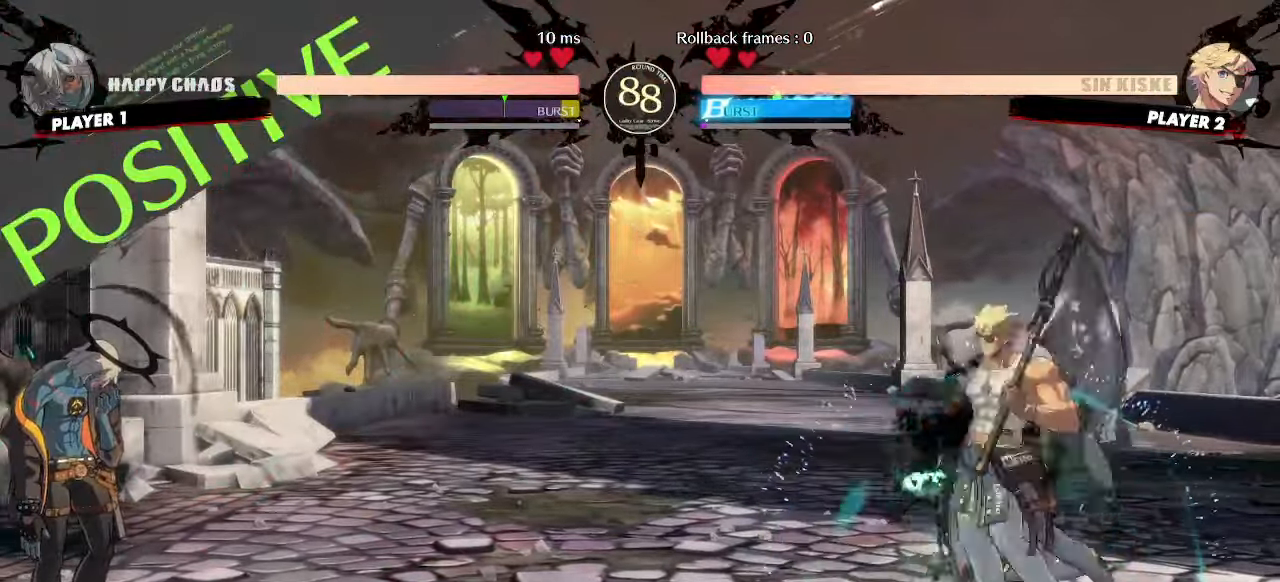
{"buttons": [], "events": [[233, "DPAD_DOWN", "down"], [233, "DPAD_LEFT", "down"], [283, "DPAD_DOWN", "up"], [283, "DPAD_UP", "down"], [317, "DPAD_LEFT", "up"], [333, "HS", "down"], [350, "DPAD_UP", "up"], [383, "HS", "up"]]}